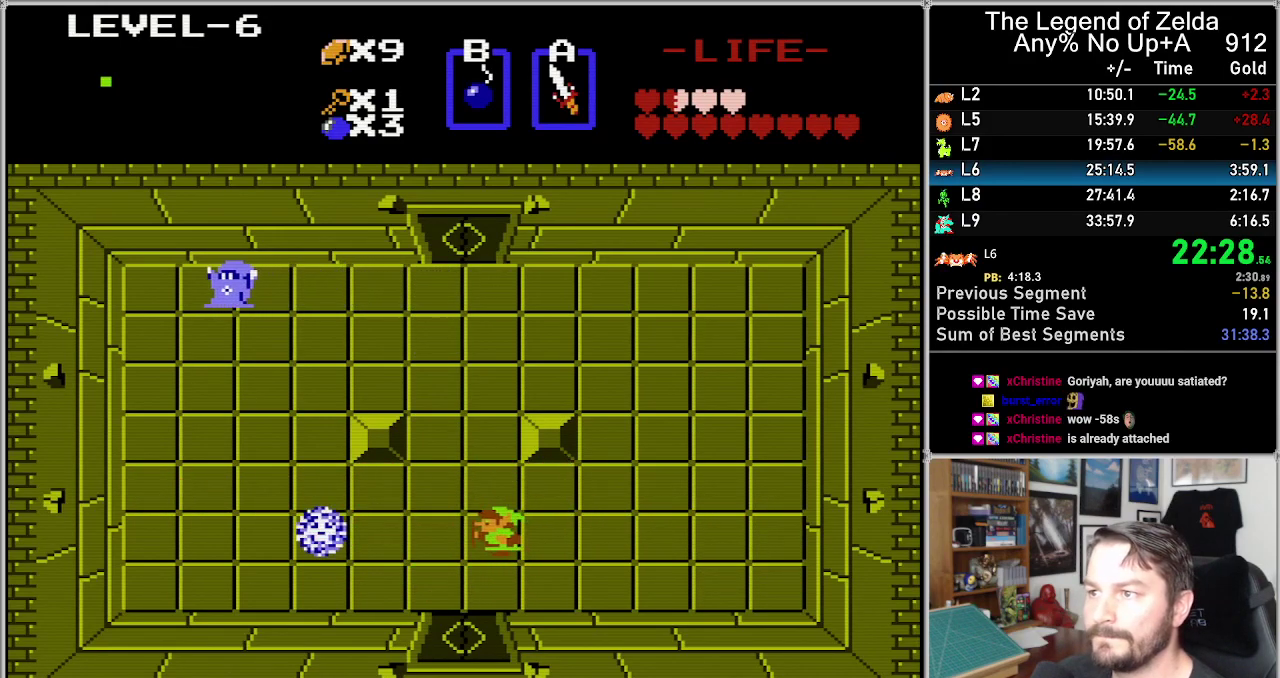
Gameplay with a controller (Nintendo layout); each line is a JSON object with the inputs held at the frame after it. "events" lists button and stick changes between this image and that frame as [ms after this image, input, new state], when the widget could be followed in between. Not read: L3 R3.
{"buttons": [], "events": [[150, "DPAD_LEFT", "up"], [150, "DPAD_UP", "down"], [417, "DPAD_UP", "up"]]}
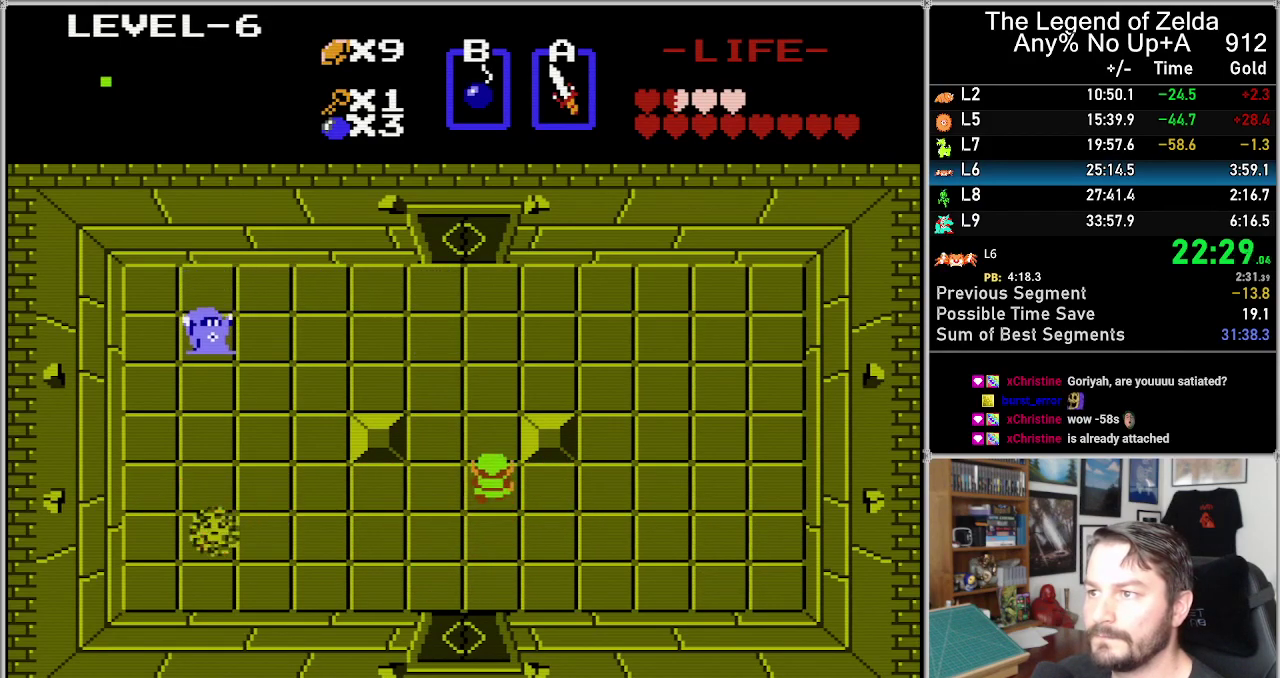
{"buttons": ["DPAD_LEFT"], "events": [[133, "DPAD_LEFT", "down"]]}
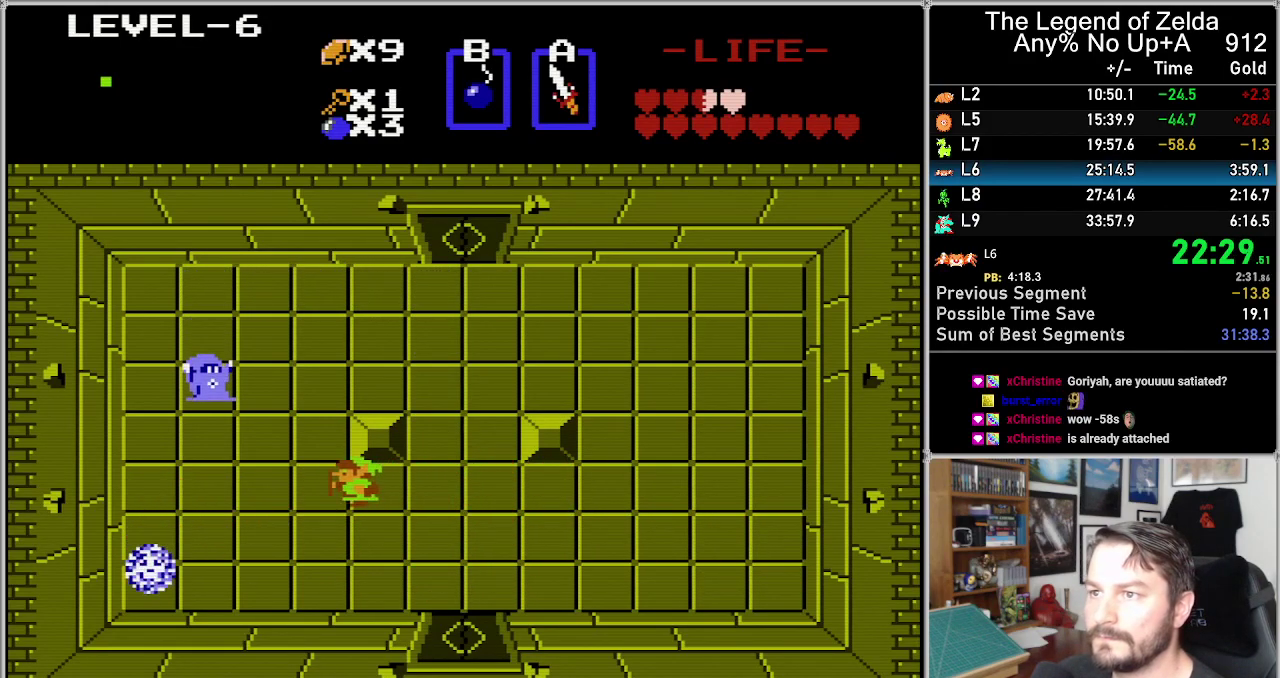
{"buttons": ["DPAD_UP"], "events": [[500, "DPAD_LEFT", "up"], [500, "DPAD_UP", "down"]]}
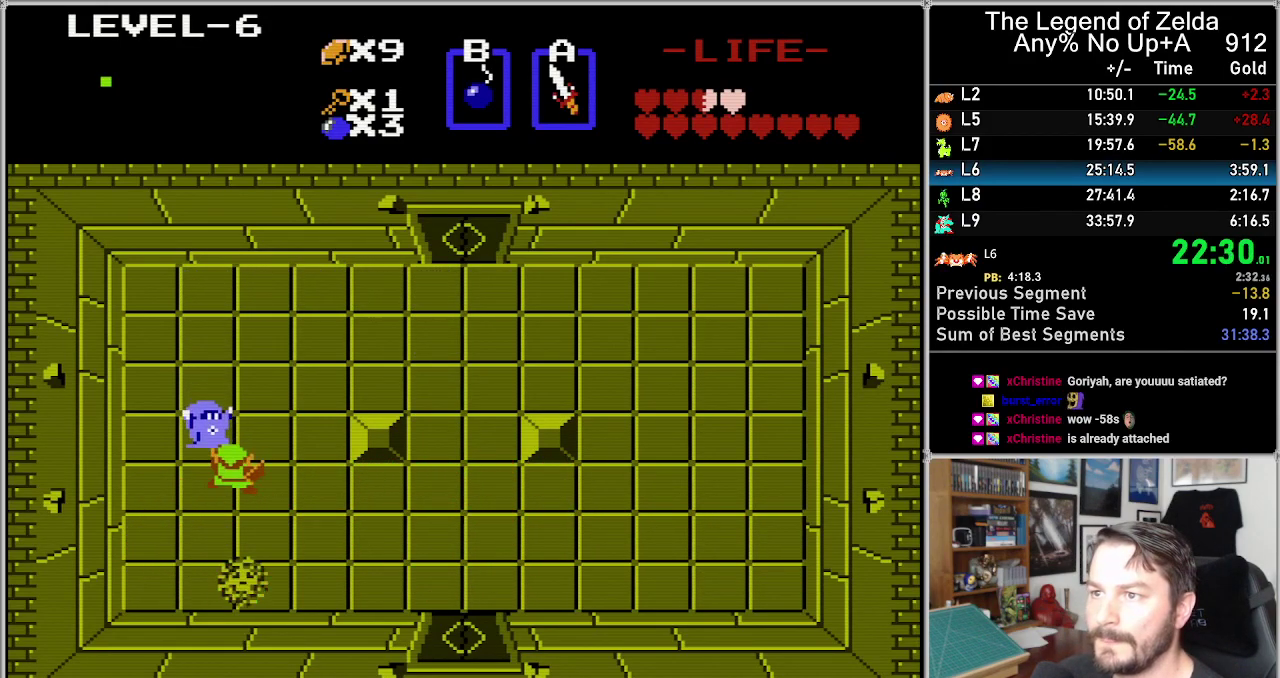
{"buttons": ["DPAD_DOWN"], "events": [[100, "A", "down"], [100, "DPAD_UP", "up"], [167, "A", "up"], [233, "DPAD_DOWN", "down"]]}
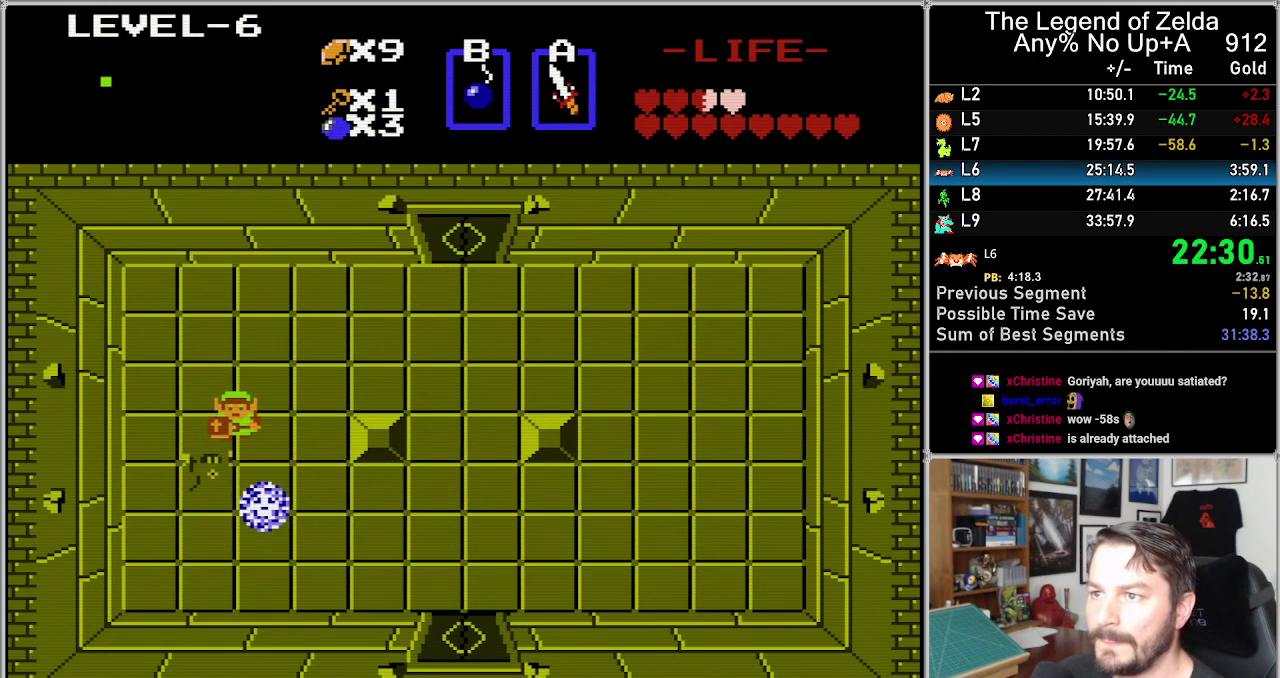
{"buttons": [], "events": [[317, "DPAD_DOWN", "up"], [383, "A", "down"], [483, "A", "up"]]}
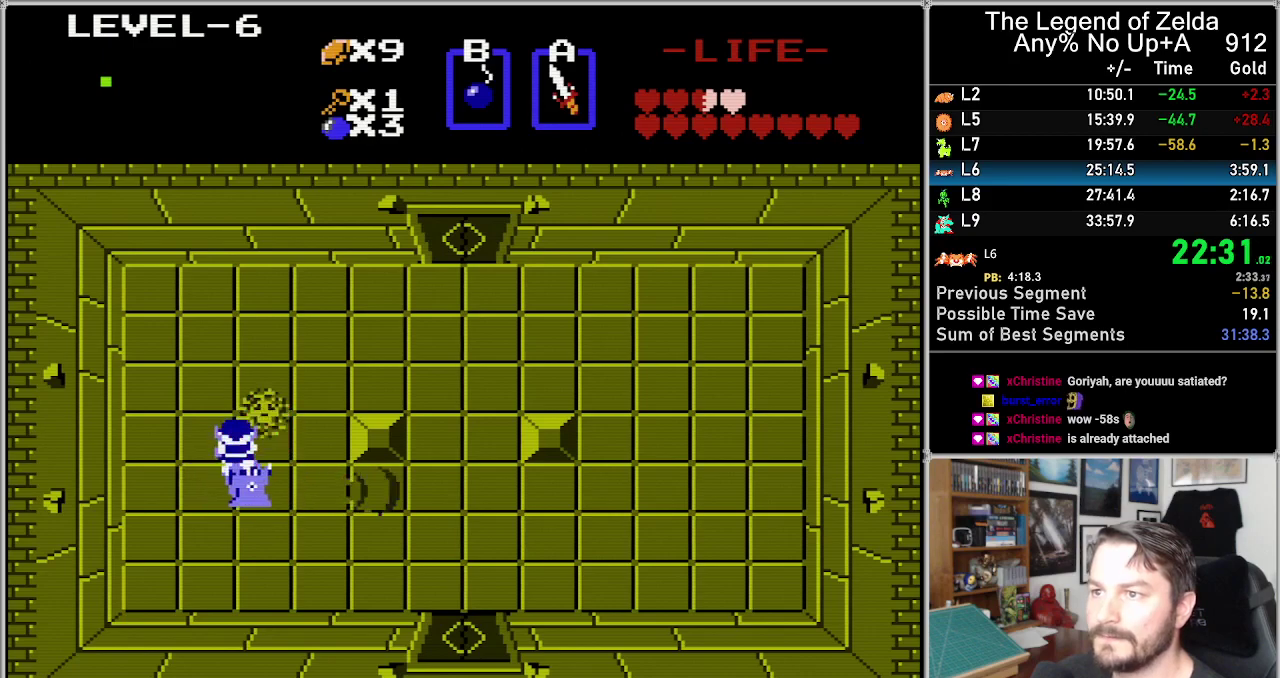
{"buttons": ["DPAD_LEFT"], "events": [[33, "DPAD_UP", "down"], [283, "DPAD_UP", "up"], [400, "DPAD_LEFT", "down"]]}
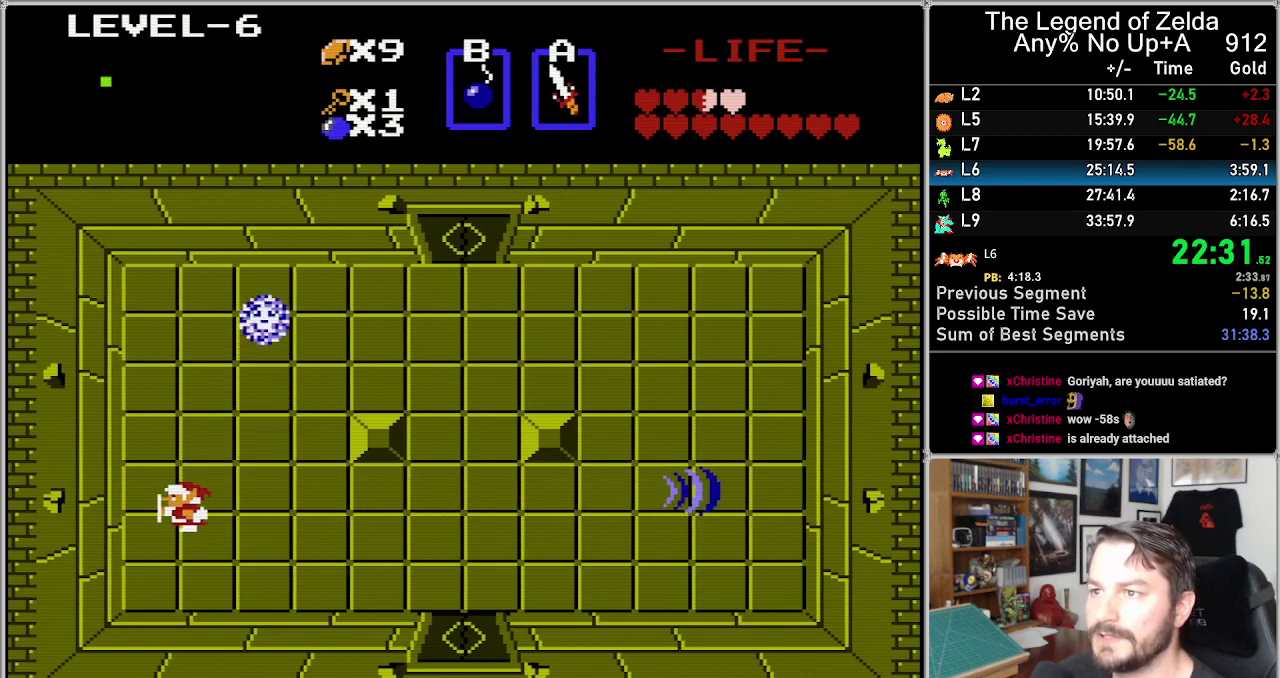
{"buttons": ["DPAD_RIGHT"], "events": [[183, "DPAD_LEFT", "up"], [300, "DPAD_RIGHT", "down"]]}
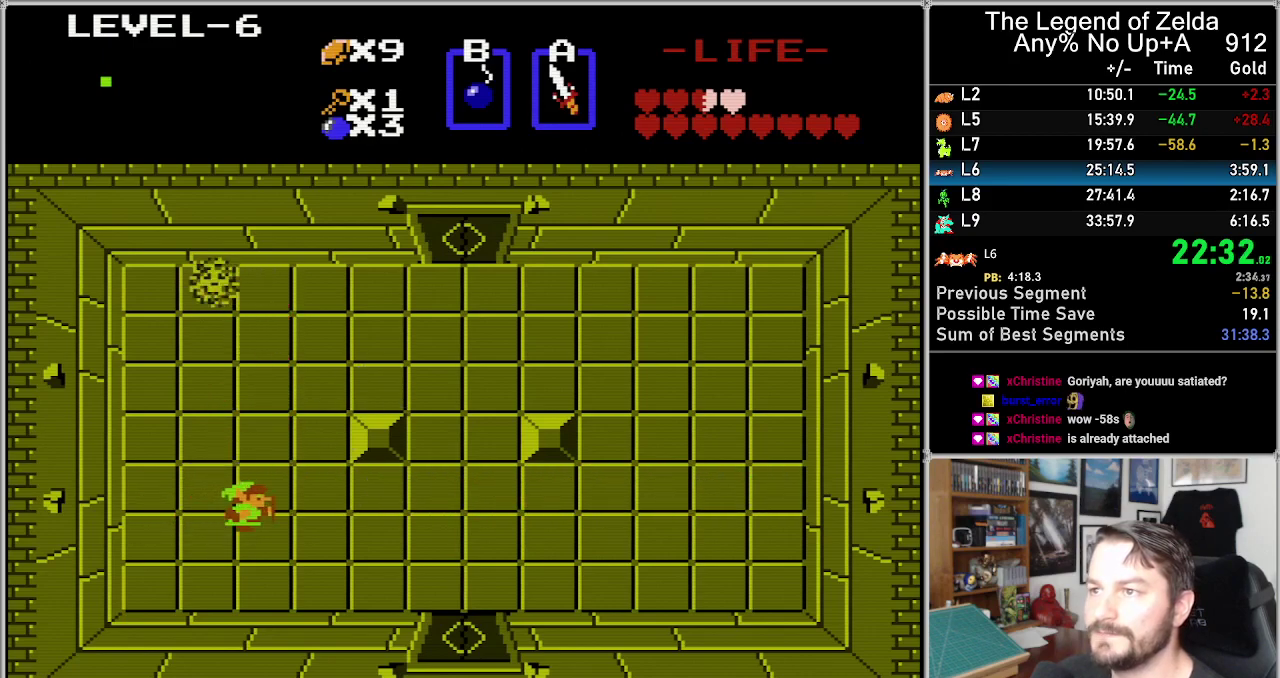
{"buttons": ["DPAD_LEFT"], "events": [[433, "DPAD_RIGHT", "up"], [467, "DPAD_LEFT", "down"]]}
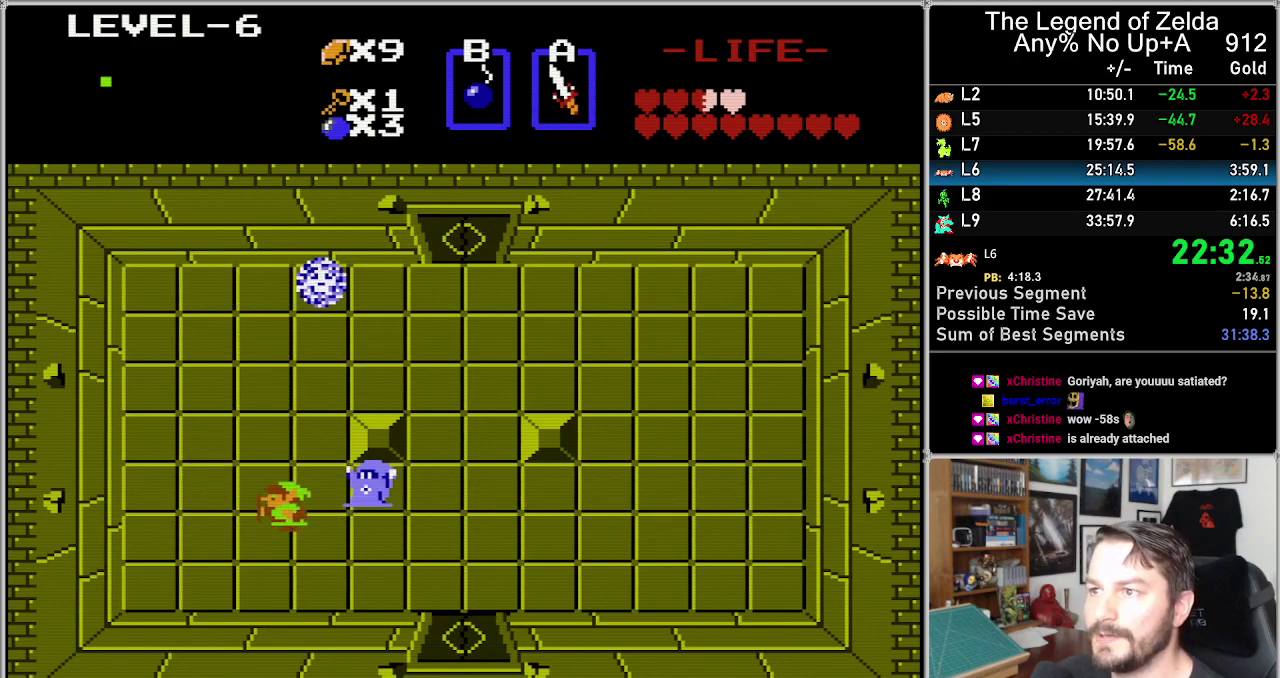
{"buttons": ["DPAD_LEFT"], "events": [[133, "DPAD_LEFT", "up"], [233, "A", "down"], [300, "A", "up"], [400, "DPAD_DOWN", "down"], [400, "DPAD_LEFT", "down"], [500, "DPAD_DOWN", "up"]]}
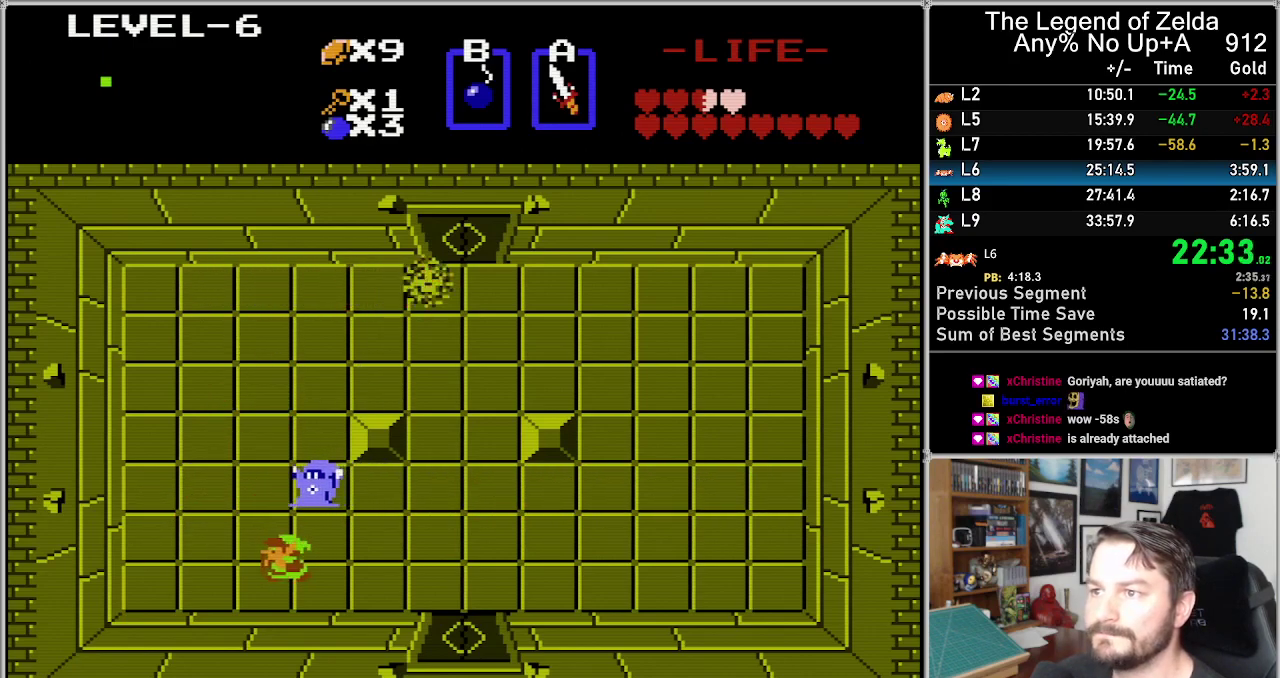
{"buttons": [], "events": [[150, "DPAD_LEFT", "up"], [333, "DPAD_UP", "down"], [400, "DPAD_UP", "up"], [433, "A", "down"], [483, "A", "up"]]}
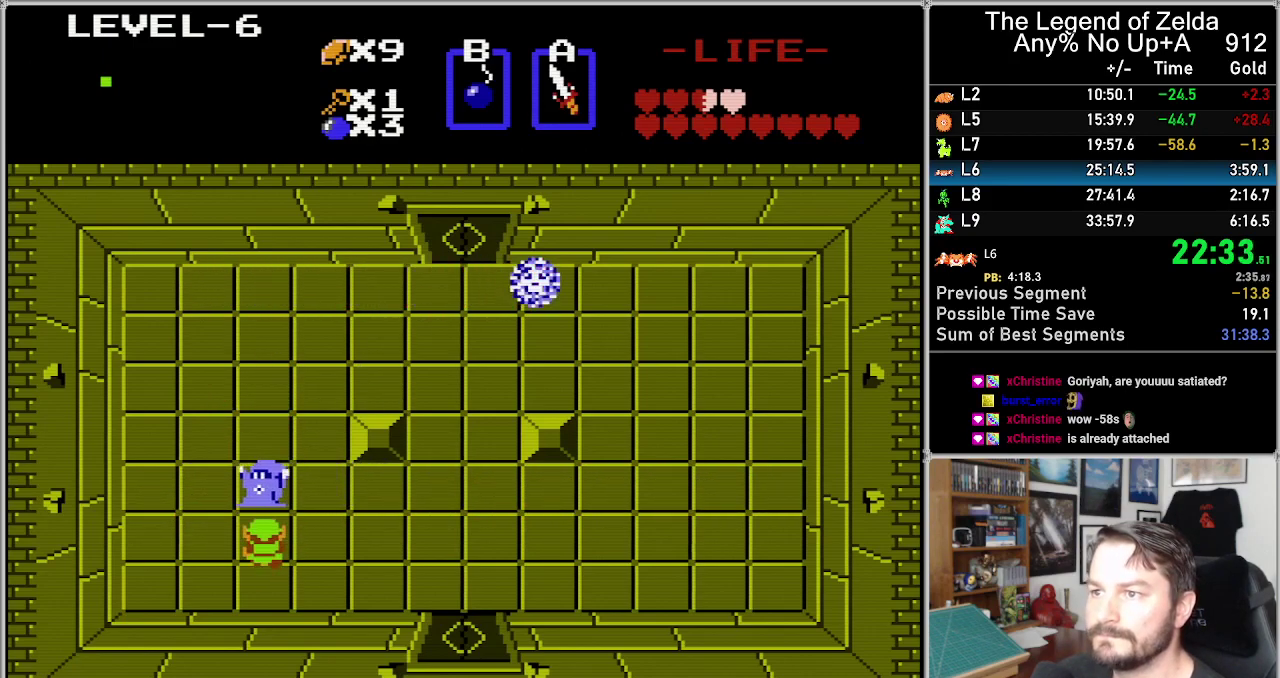
{"buttons": [], "events": [[233, "A", "down"], [333, "A", "up"]]}
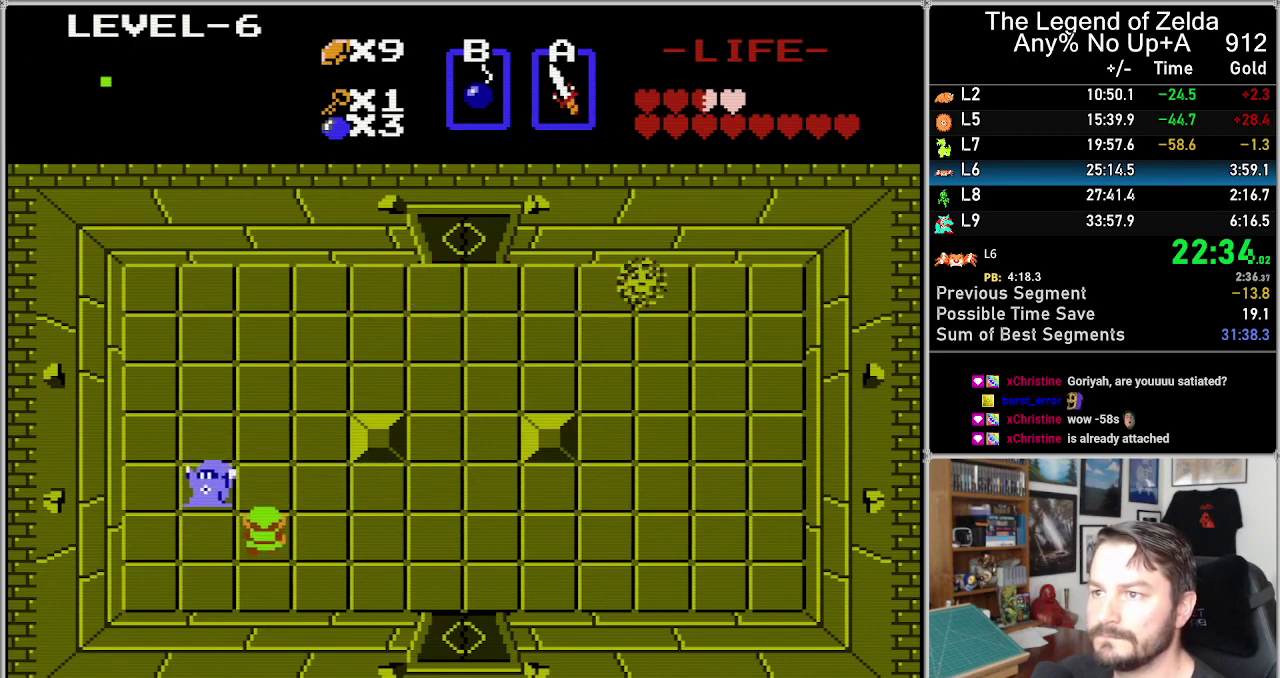
{"buttons": [], "events": [[50, "DPAD_UP", "down"], [217, "DPAD_LEFT", "down"], [233, "DPAD_UP", "up"], [267, "A", "down"], [267, "DPAD_LEFT", "up"], [367, "A", "up"]]}
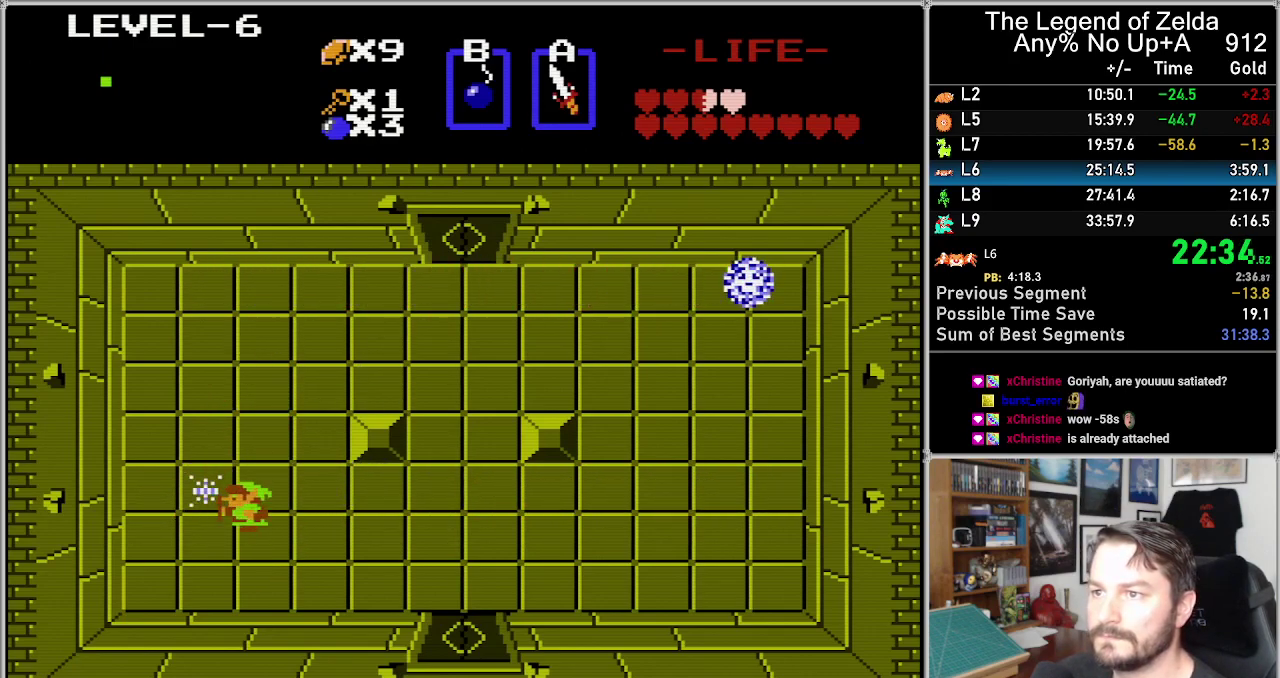
{"buttons": ["DPAD_RIGHT"], "events": [[267, "DPAD_RIGHT", "down"]]}
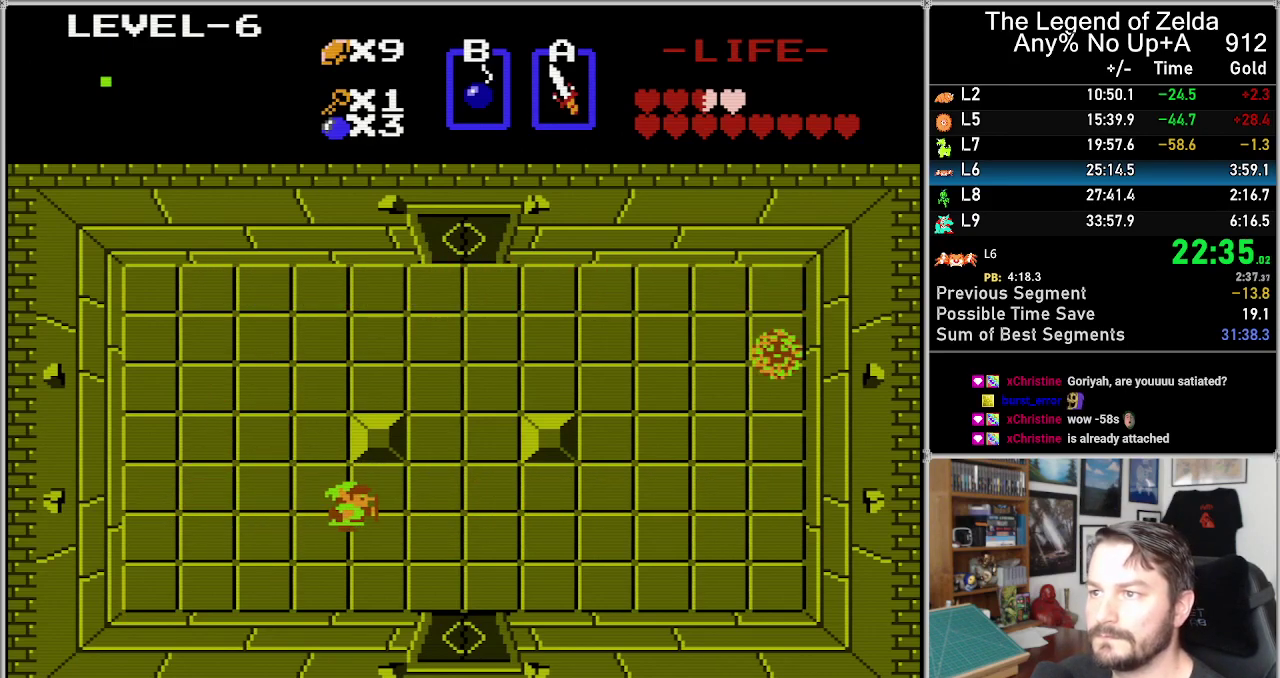
{"buttons": ["DPAD_UP"], "events": [[150, "DPAD_RIGHT", "up"], [150, "DPAD_UP", "down"]]}
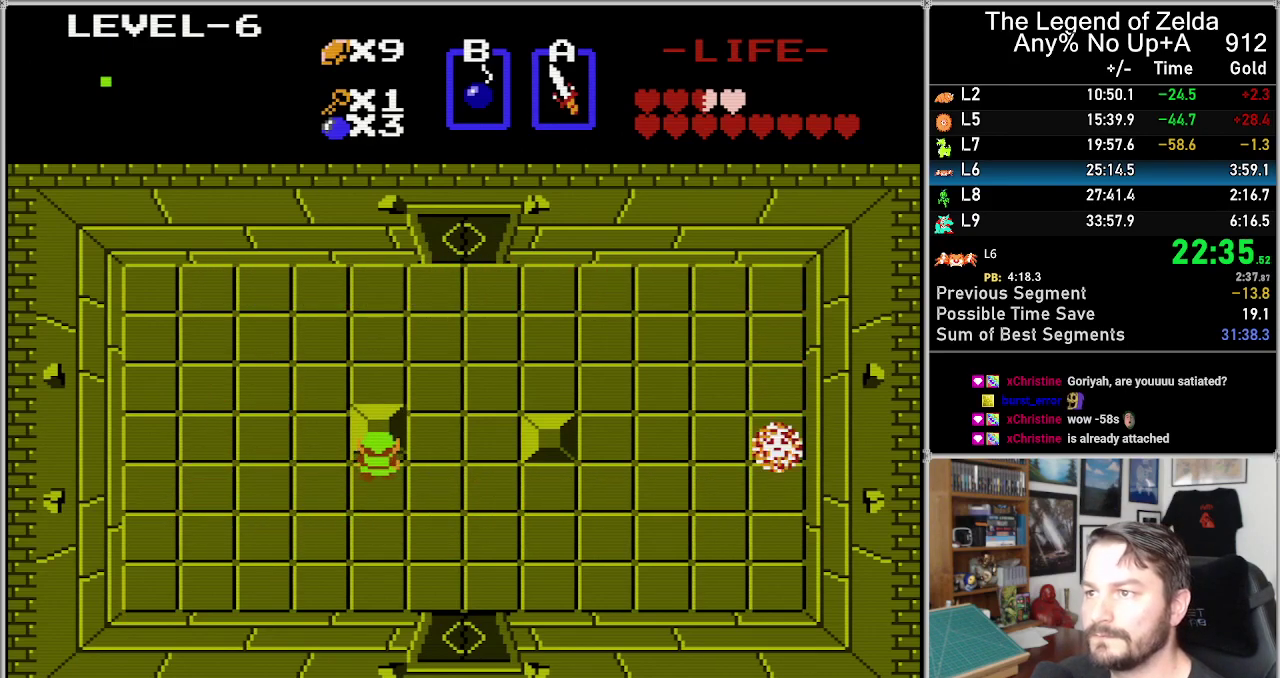
{"buttons": ["DPAD_RIGHT"], "events": [[217, "DPAD_RIGHT", "down"], [250, "DPAD_UP", "up"]]}
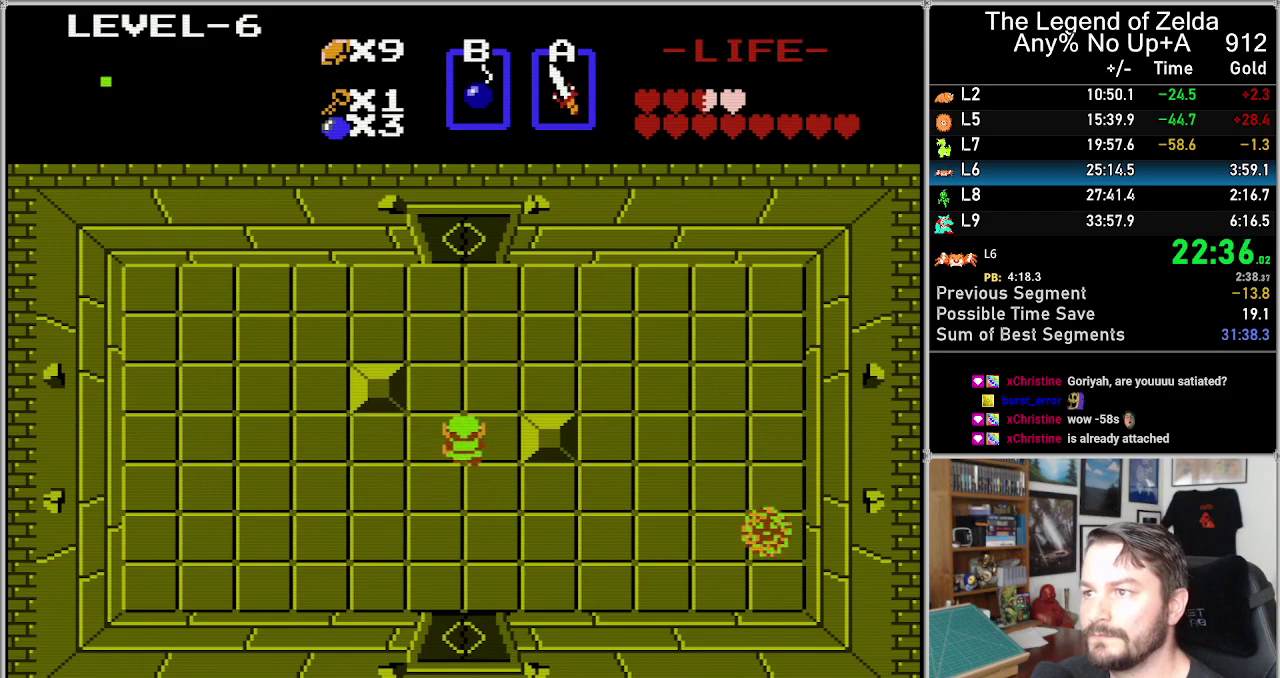
{"buttons": ["DPAD_UP"], "events": [[17, "DPAD_UP", "down"], [50, "DPAD_RIGHT", "up"]]}
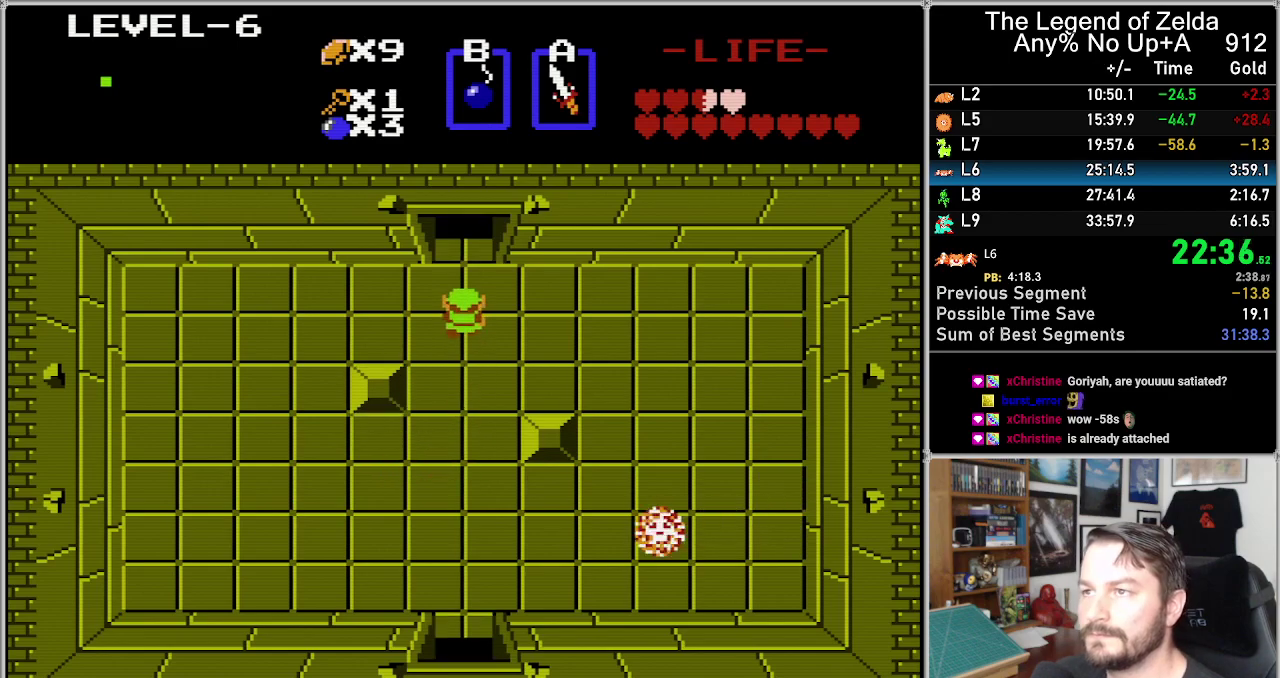
{"buttons": ["DPAD_UP"], "events": []}
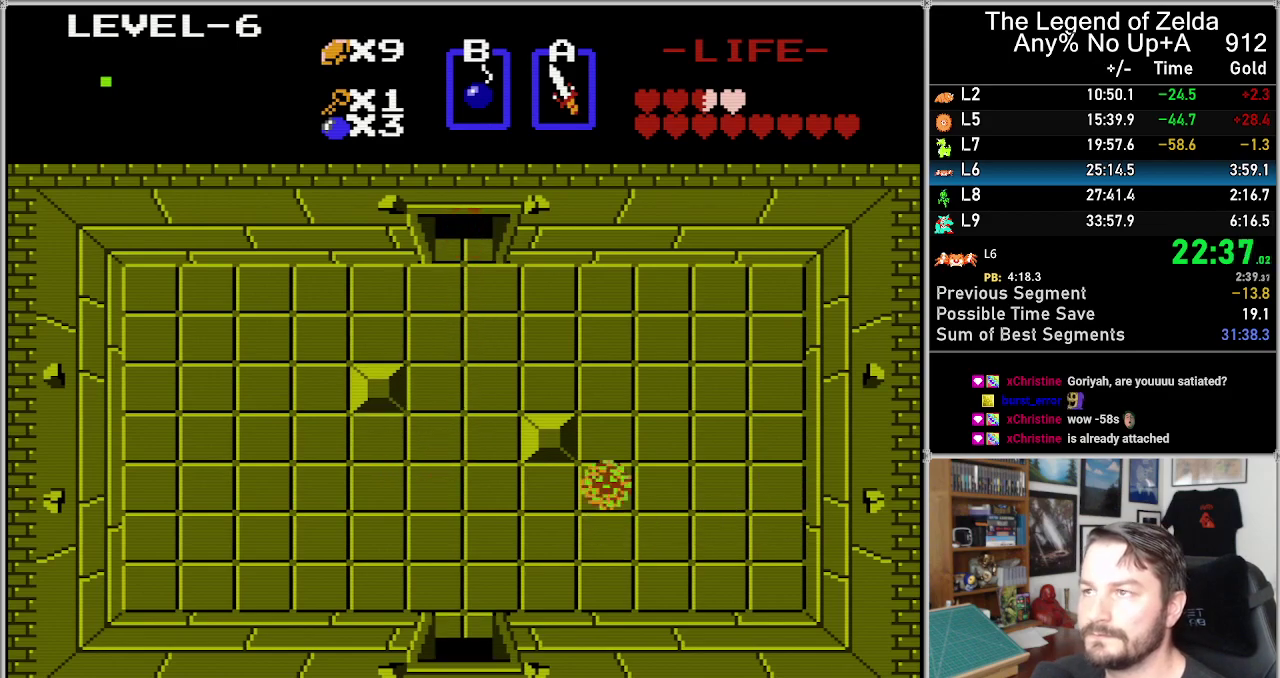
{"buttons": ["DPAD_UP"], "events": []}
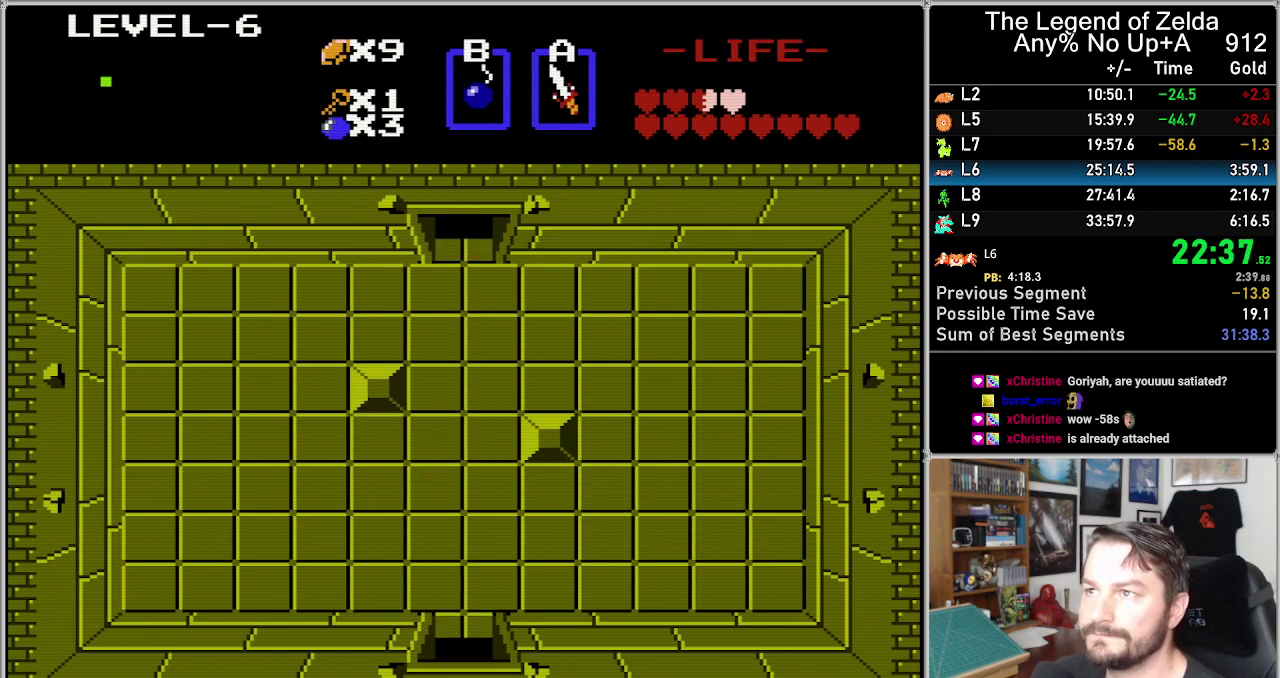
{"buttons": ["DPAD_UP"], "events": []}
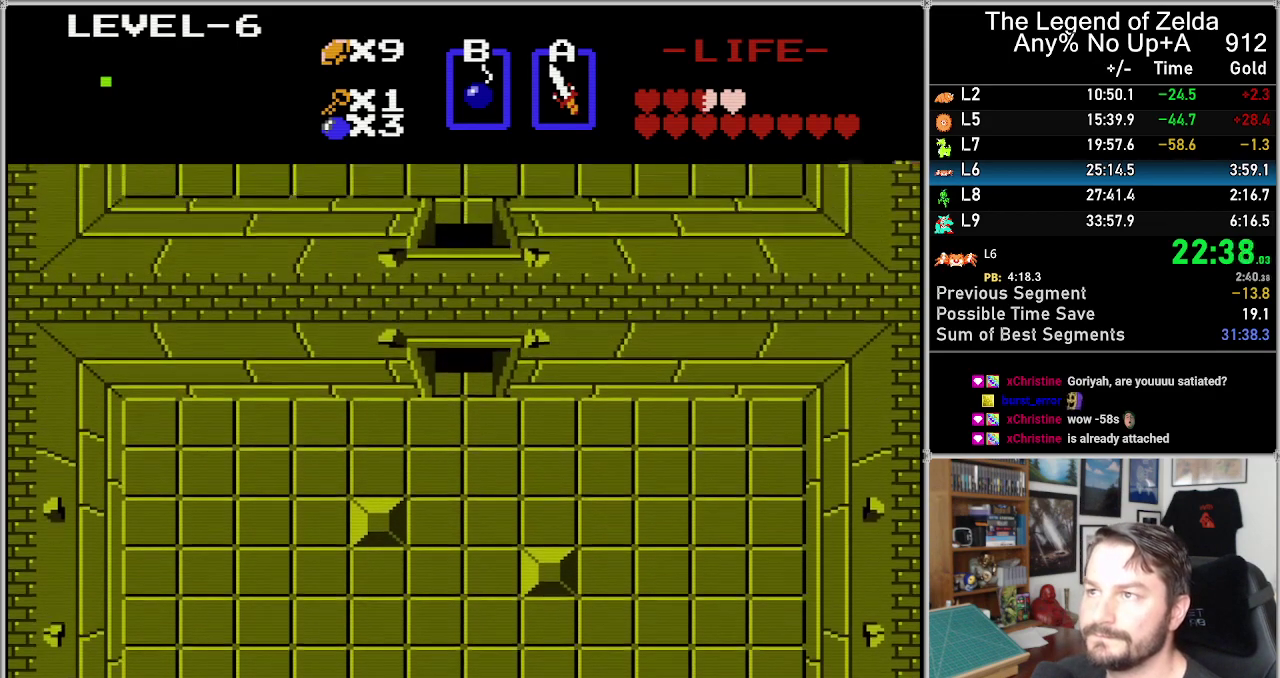
{"buttons": ["DPAD_UP"], "events": []}
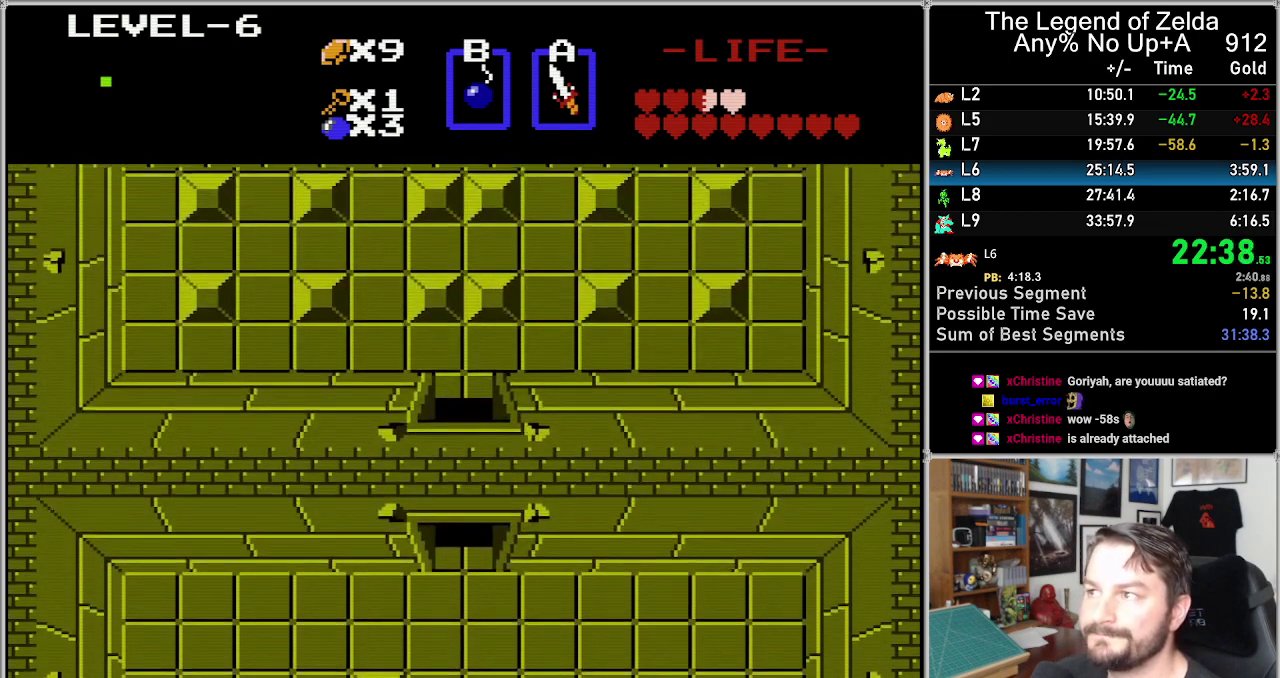
{"buttons": ["DPAD_UP"], "events": []}
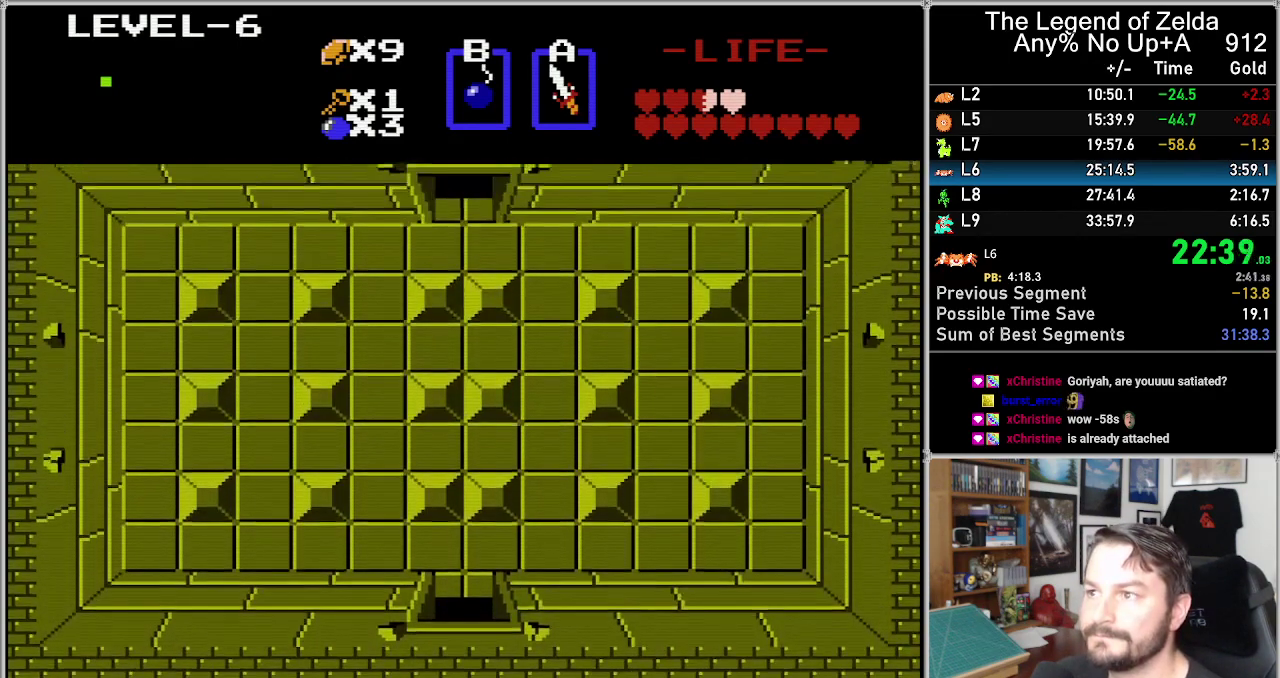
{"buttons": [], "events": [[267, "DPAD_UP", "up"]]}
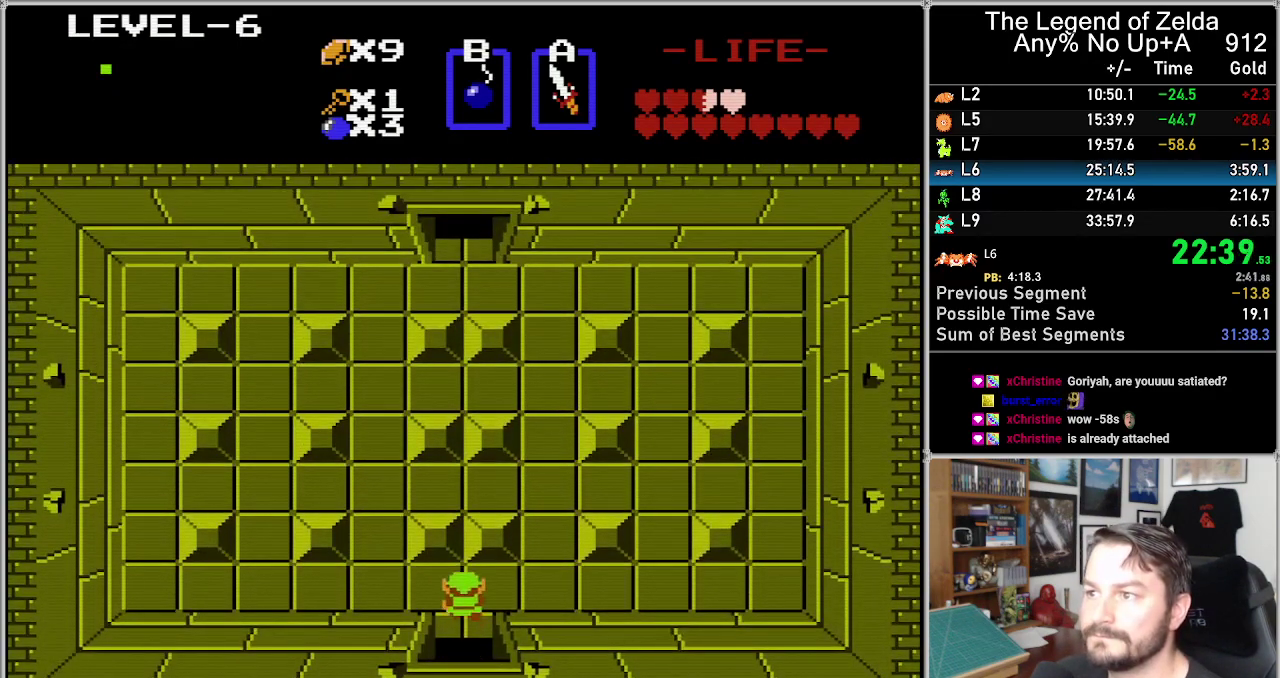
{"buttons": ["DPAD_RIGHT"], "events": [[200, "DPAD_RIGHT", "down"]]}
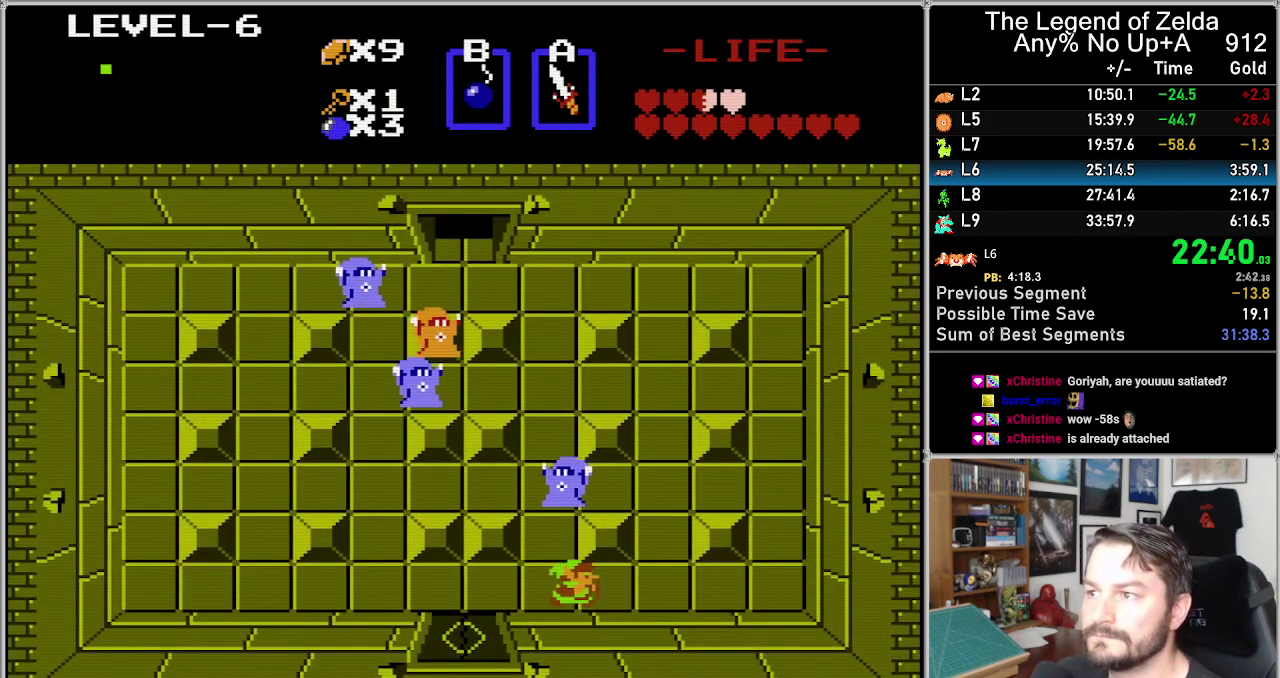
{"buttons": ["DPAD_RIGHT"], "events": []}
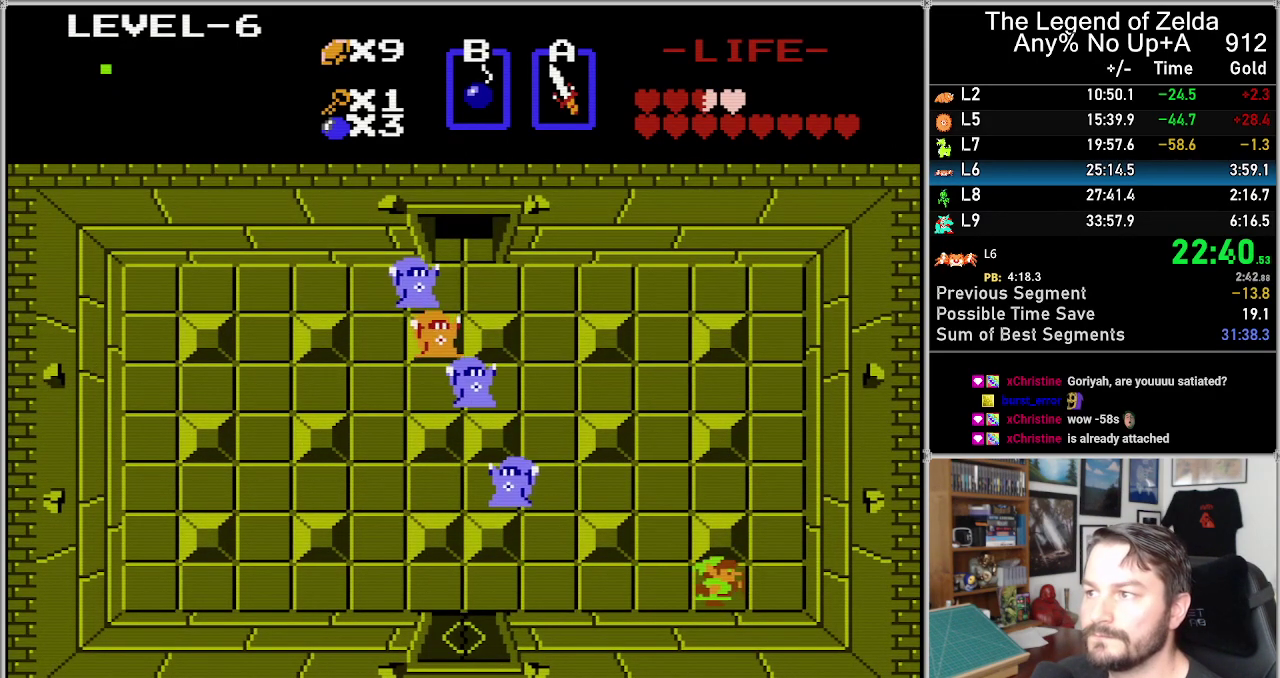
{"buttons": ["B", "DPAD_UP"], "events": [[317, "DPAD_RIGHT", "up"], [317, "DPAD_UP", "down"], [500, "B", "down"]]}
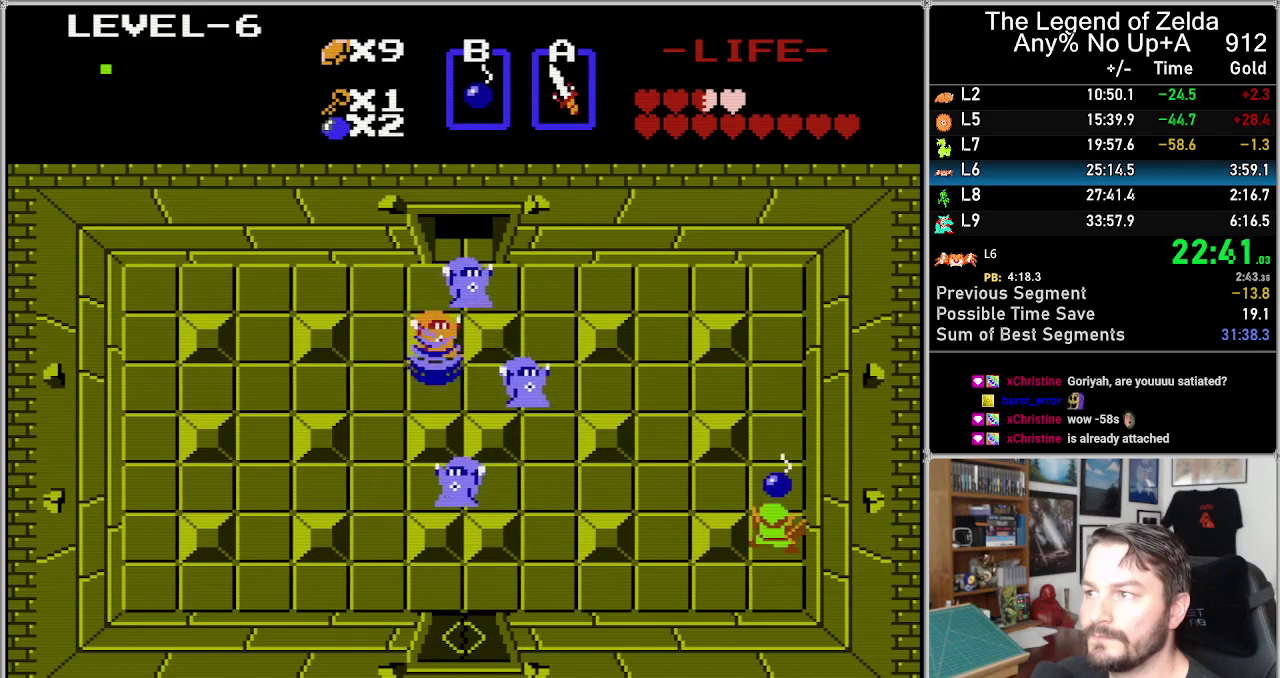
{"buttons": ["DPAD_UP"], "events": [[167, "B", "up"]]}
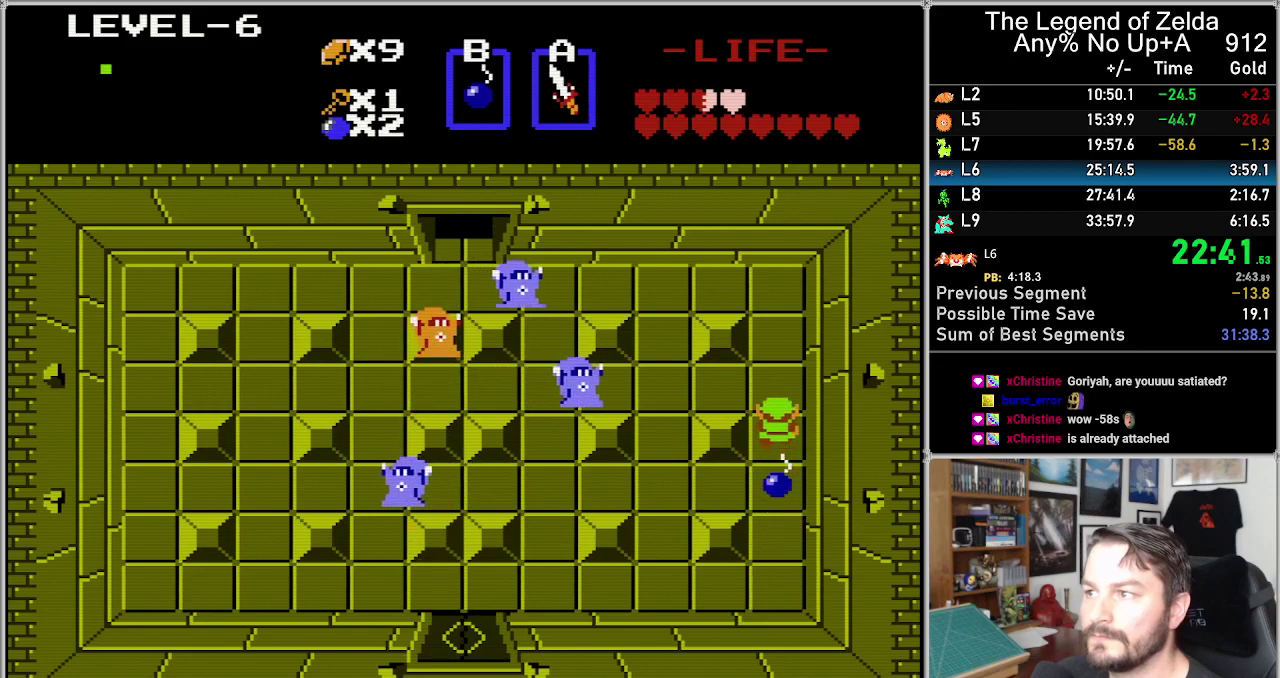
{"buttons": [], "events": [[33, "DPAD_UP", "up"]]}
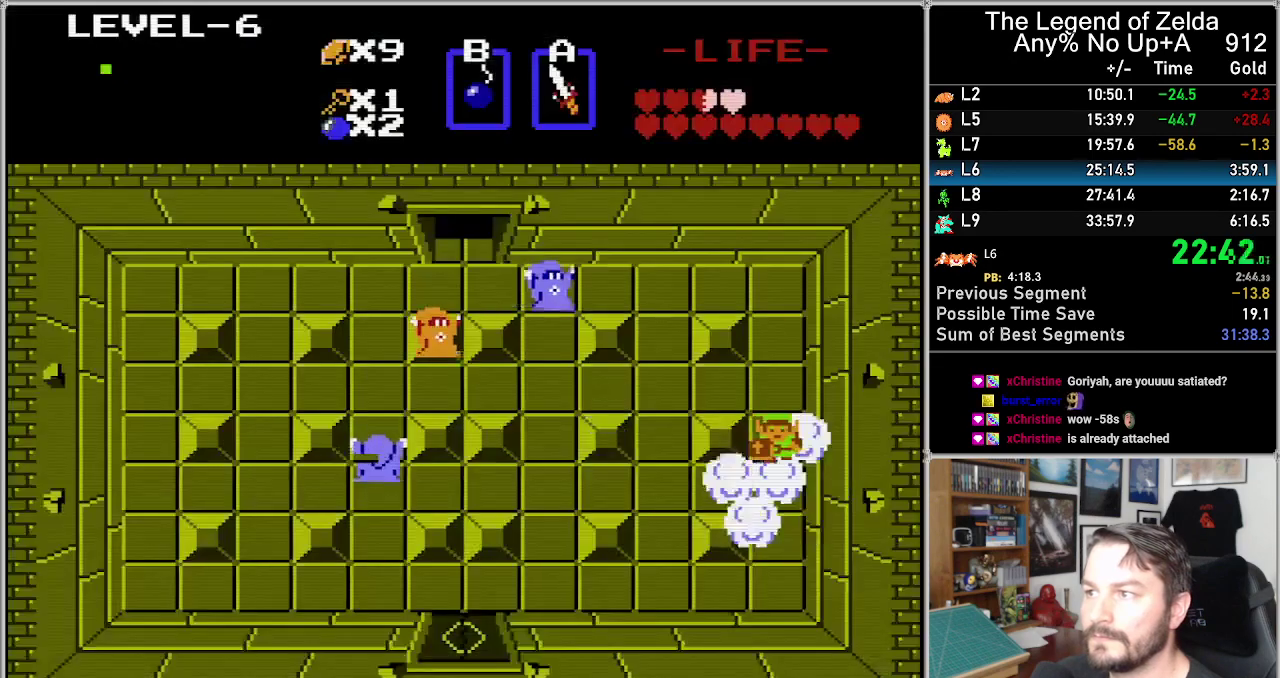
{"buttons": ["DPAD_RIGHT"], "events": [[433, "DPAD_RIGHT", "down"]]}
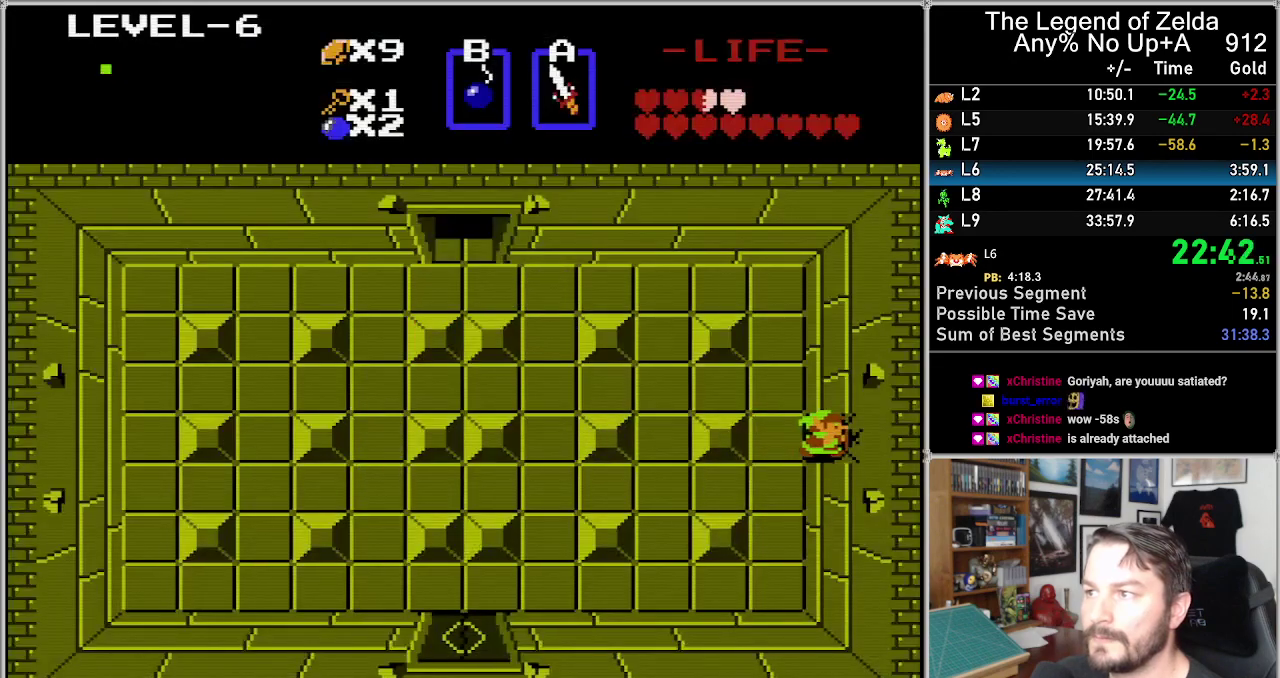
{"buttons": ["DPAD_RIGHT"], "events": []}